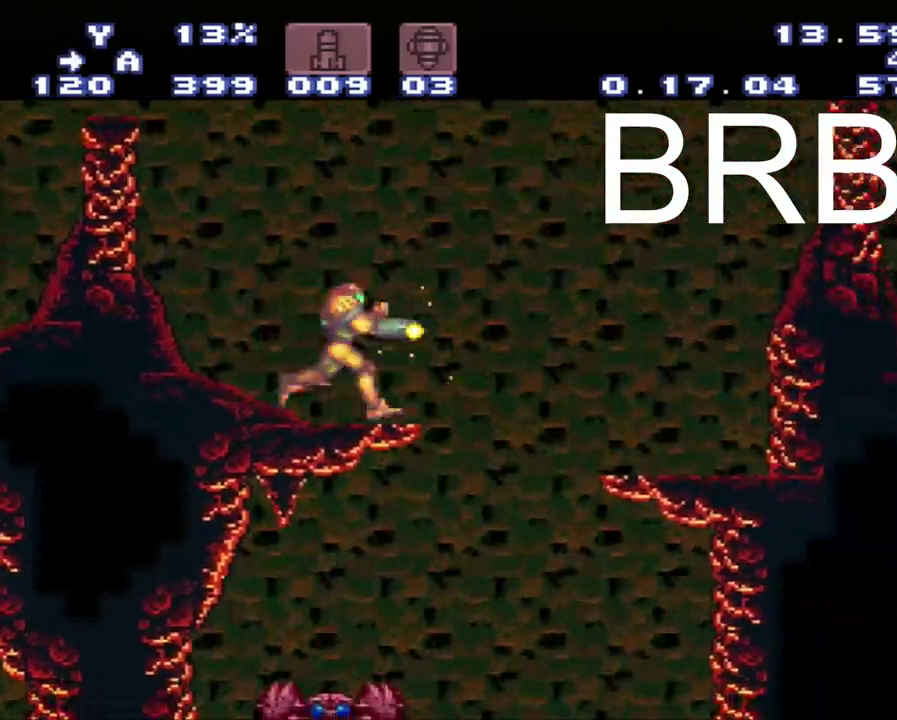
Gameplay with a controller (Nintendo layout); each line is a JSON object with the inputs held at the frame after it. "events" lists button and stick changes between this image and that frame as [ms after this image, input, new state], when the widget could be followed in between. Not read: L3 R3.
{"buttons": ["A", "Y", "DPAD_RIGHT"], "events": [[117, "B", "down"], [400, "B", "up"]]}
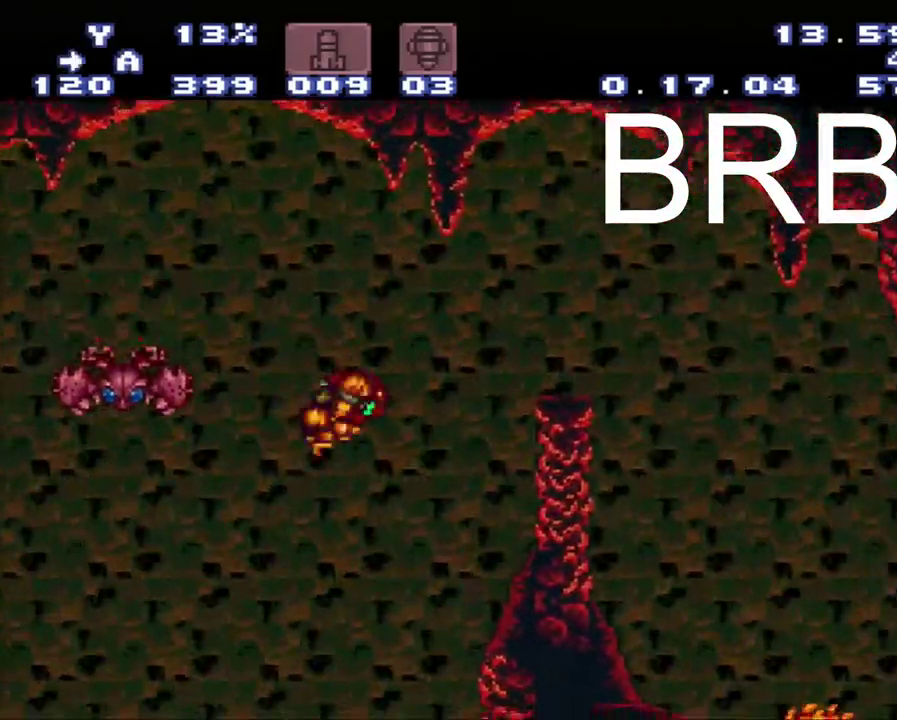
{"buttons": ["A", "B", "Y", "DPAD_RIGHT"], "events": [[433, "B", "down"]]}
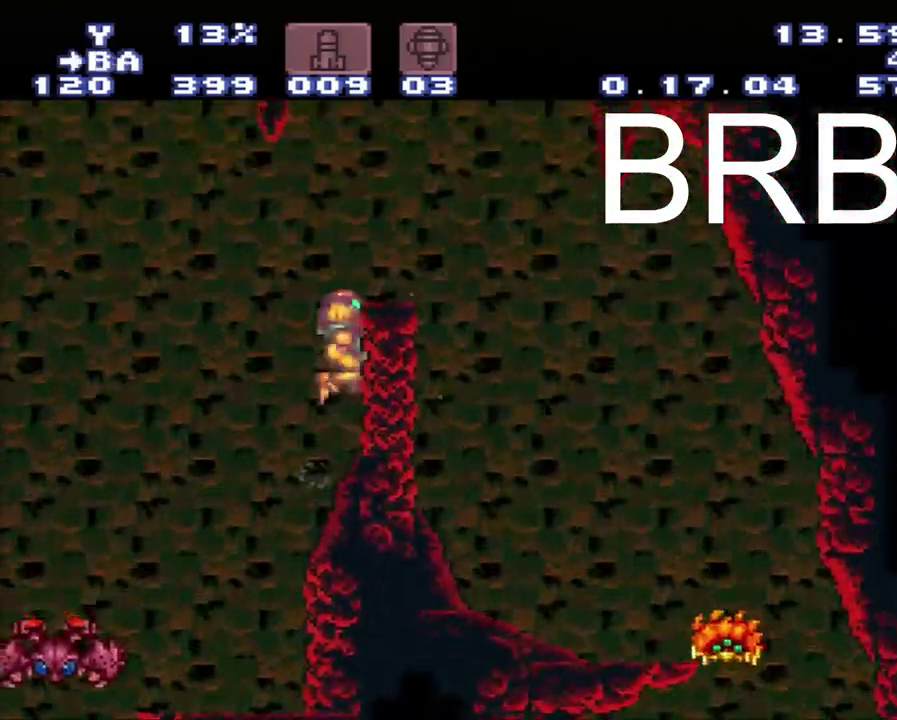
{"buttons": ["A", "Y", "DPAD_RIGHT"], "events": [[483, "B", "up"]]}
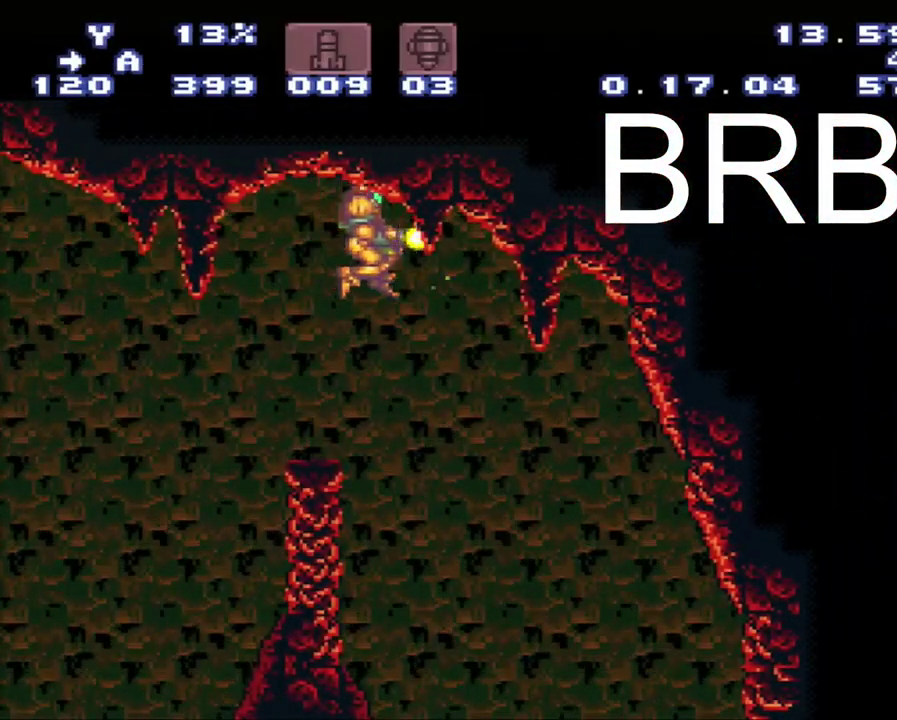
{"buttons": ["A", "Y", "DPAD_RIGHT"], "events": []}
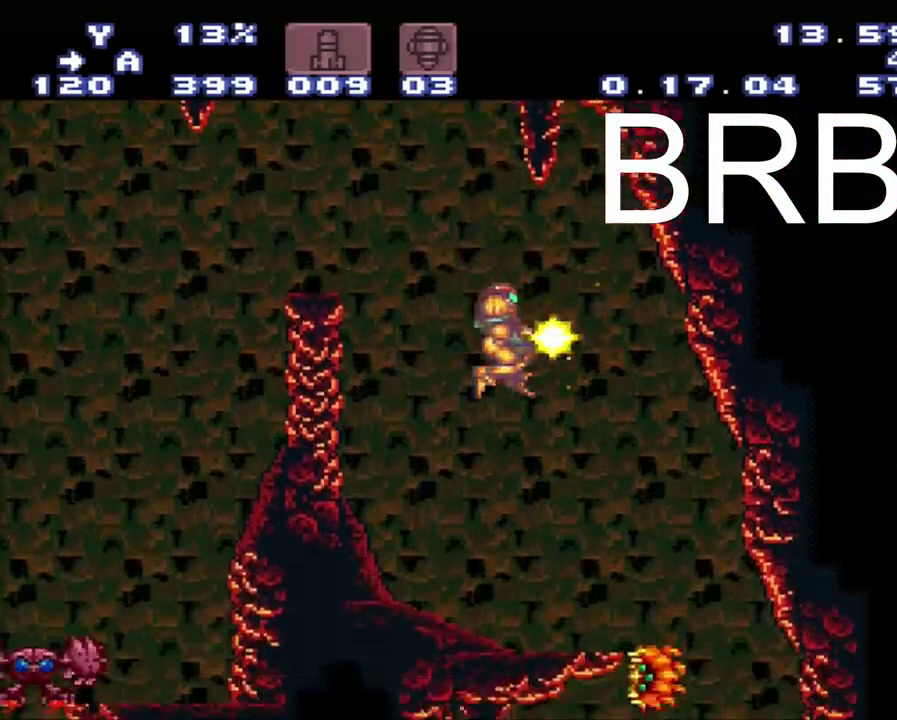
{"buttons": ["A", "Y", "DPAD_RIGHT"], "events": []}
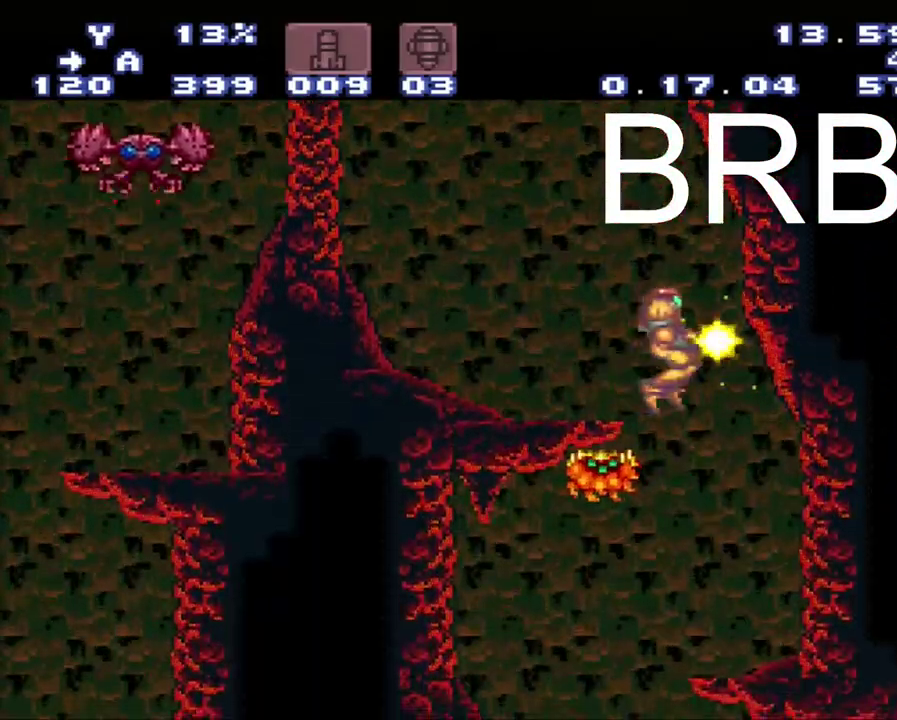
{"buttons": ["A", "Y", "DPAD_LEFT"], "events": [[100, "DPAD_RIGHT", "up"], [183, "DPAD_LEFT", "down"]]}
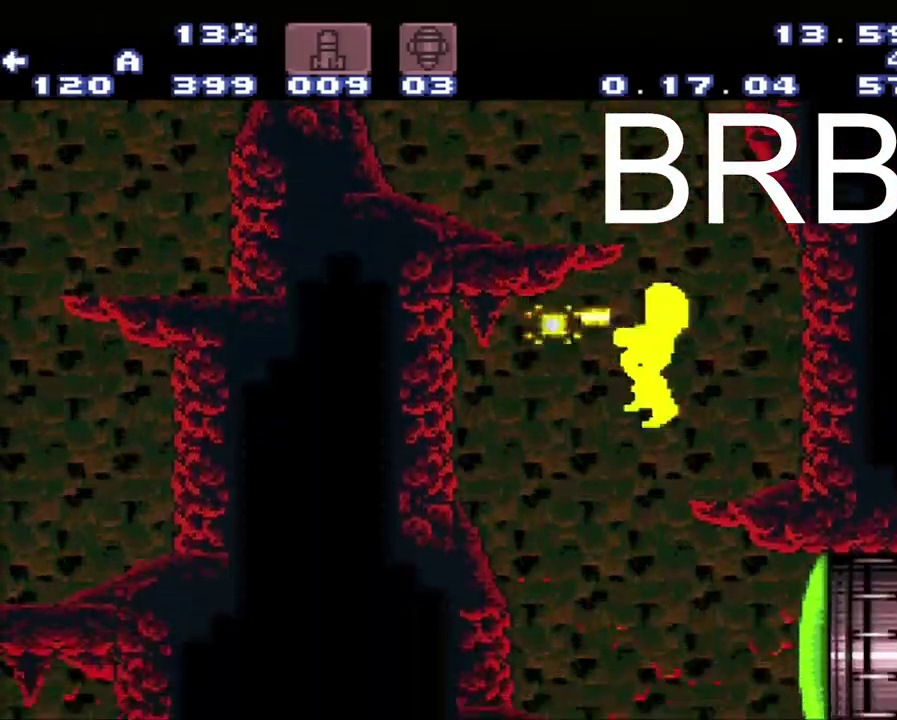
{"buttons": ["X"], "events": [[100, "A", "up"], [100, "Y", "up"], [200, "DPAD_LEFT", "up"], [433, "X", "down"]]}
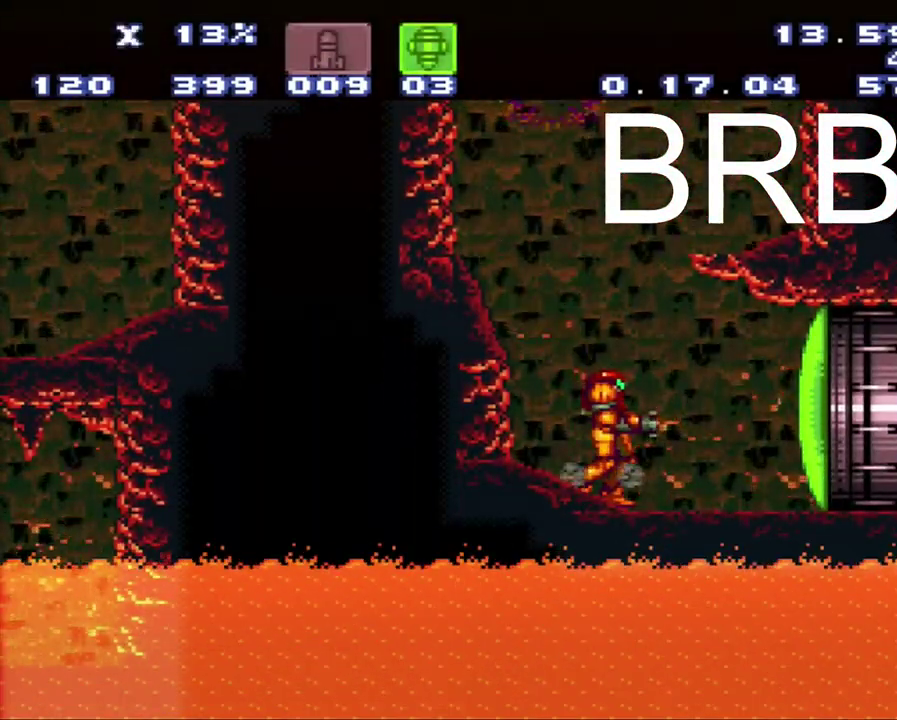
{"buttons": ["A"], "events": [[150, "X", "up"], [150, "Y", "down"], [200, "Y", "up"], [450, "A", "down"]]}
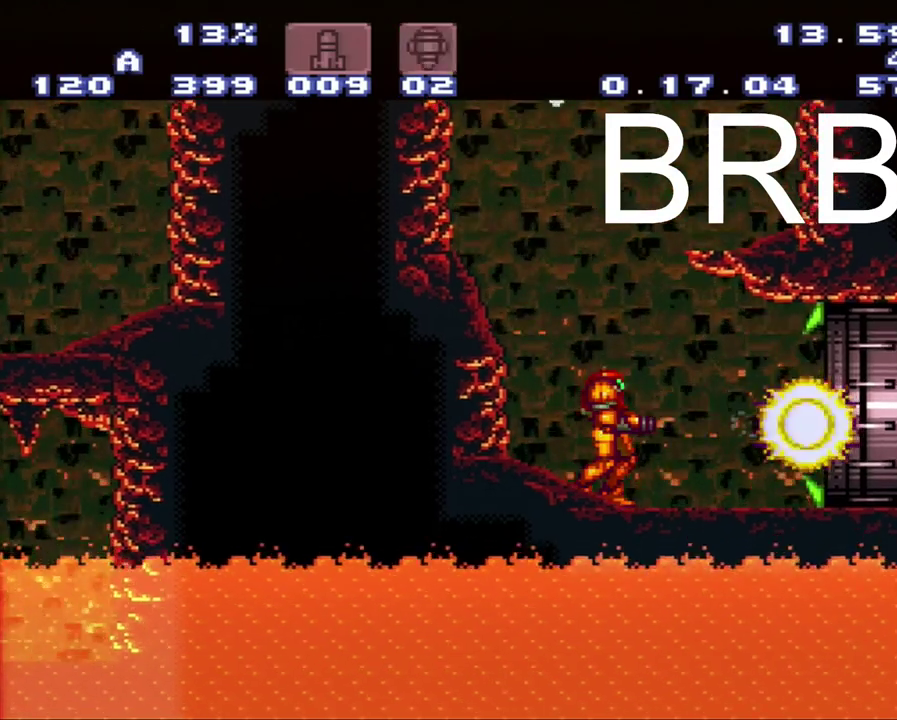
{"buttons": ["A"], "events": [[183, "B", "down"], [267, "DPAD_LEFT", "down"], [450, "B", "up"], [450, "DPAD_LEFT", "up"]]}
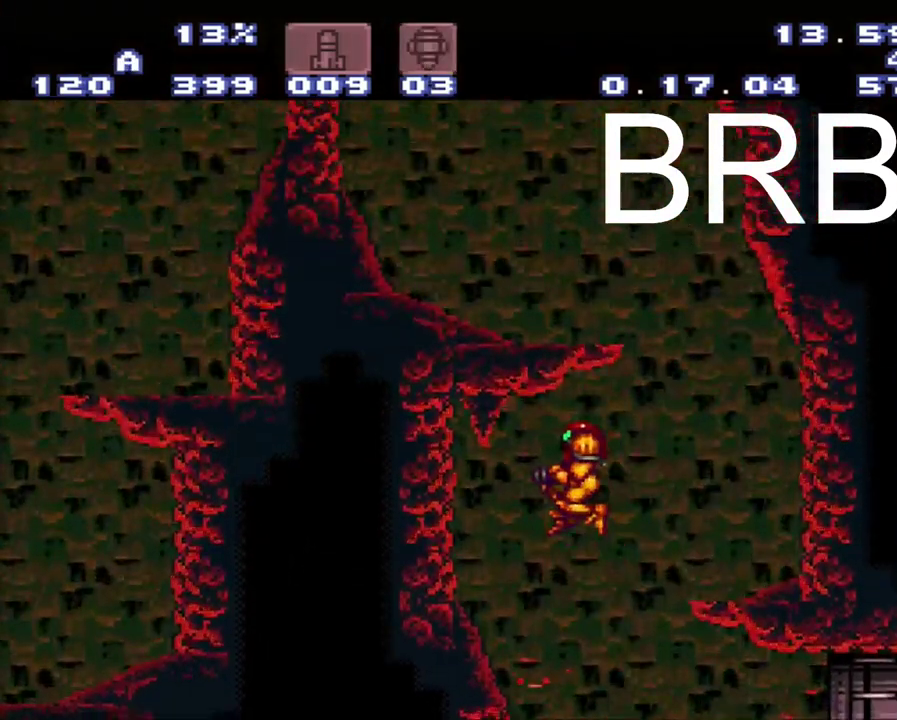
{"buttons": ["A"], "events": [[267, "DPAD_RIGHT", "down"], [500, "DPAD_RIGHT", "up"]]}
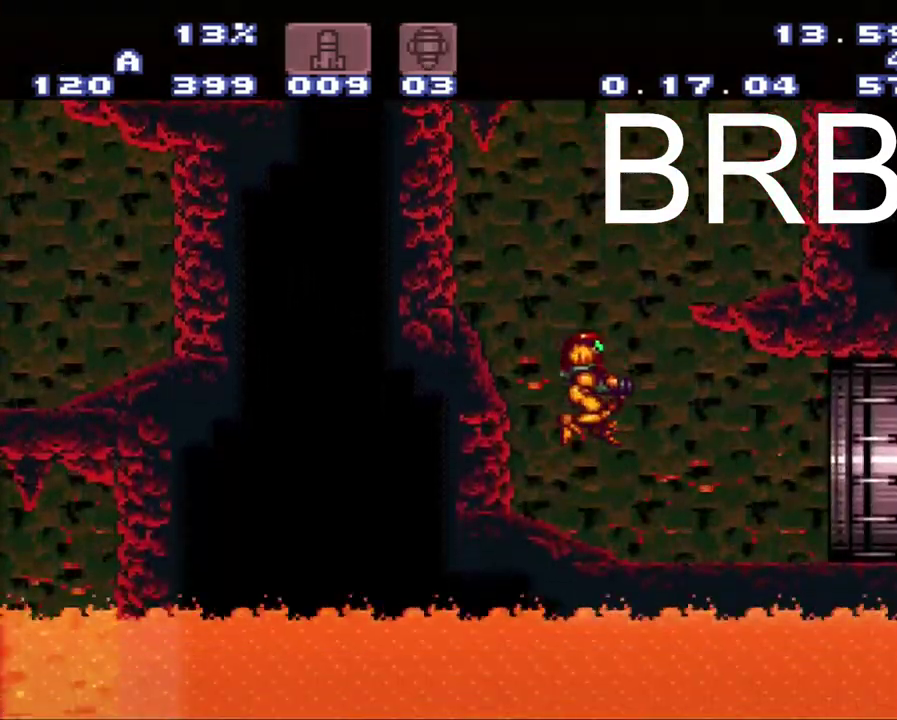
{"buttons": [], "events": [[50, "SELECT", "down"], [267, "A", "up"], [267, "SELECT", "up"]]}
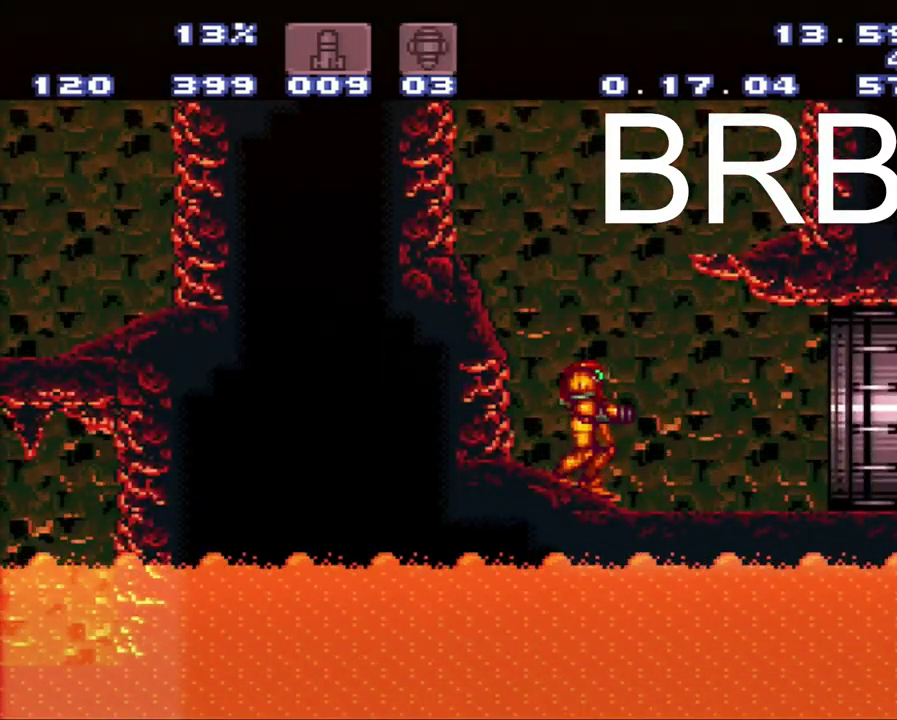
{"buttons": [], "events": []}
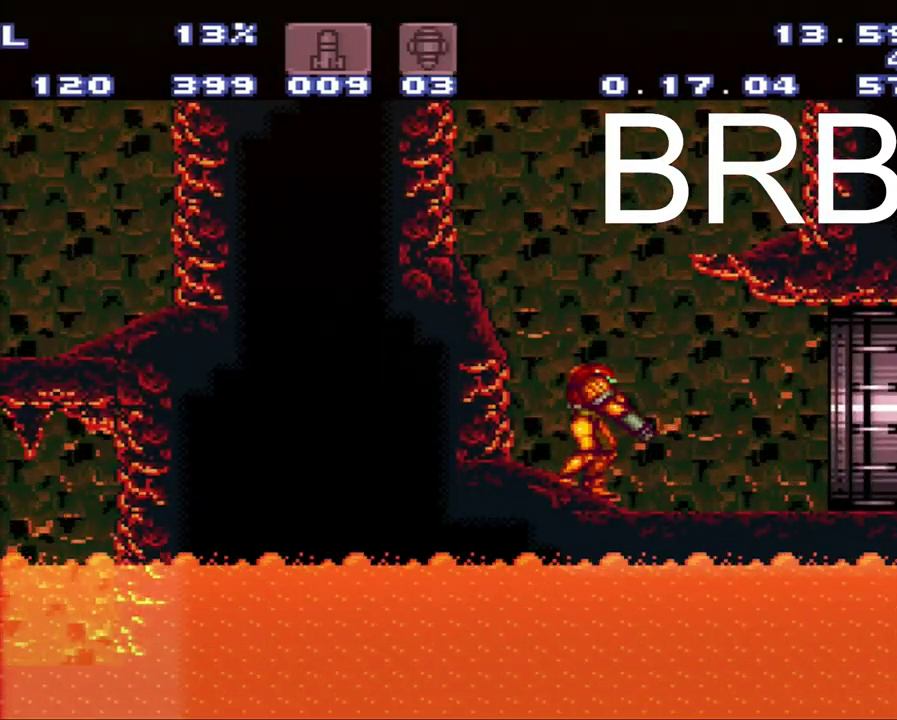
{"buttons": ["B"], "events": [[350, "B", "down"]]}
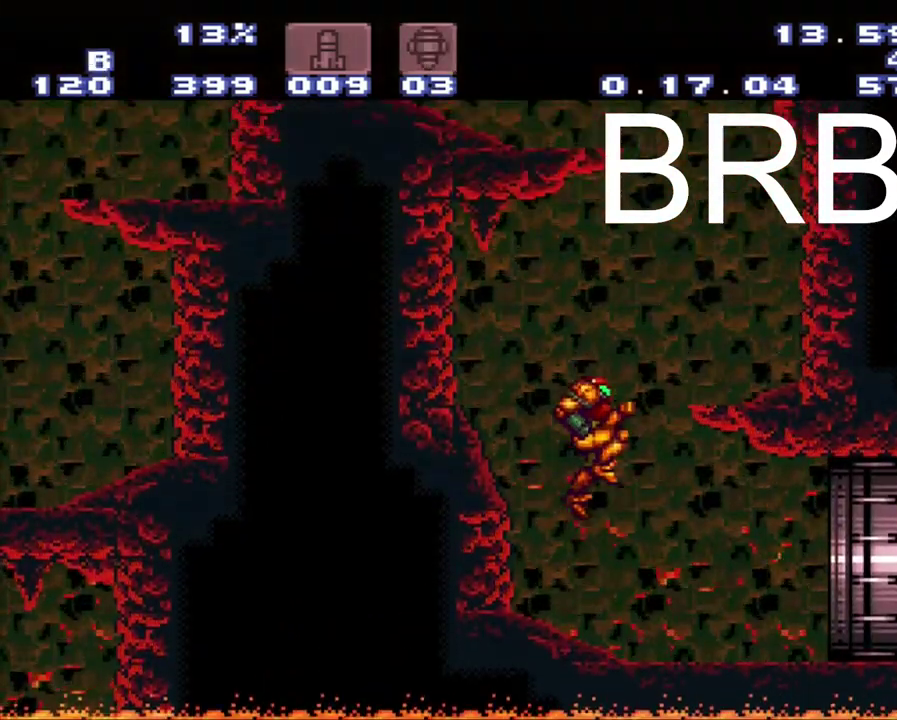
{"buttons": [], "events": [[400, "B", "up"]]}
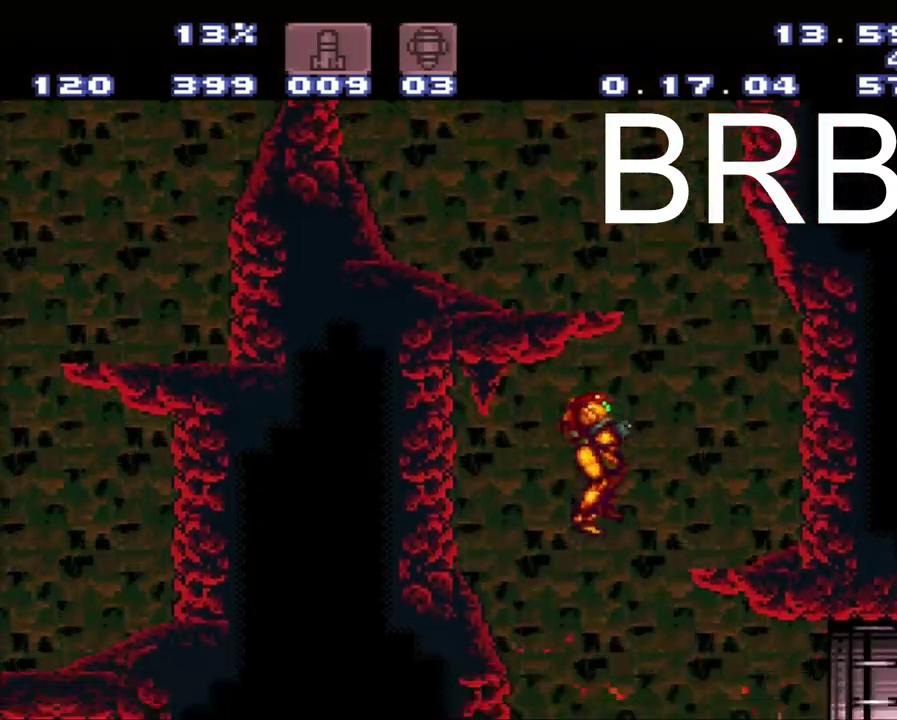
{"buttons": [], "events": []}
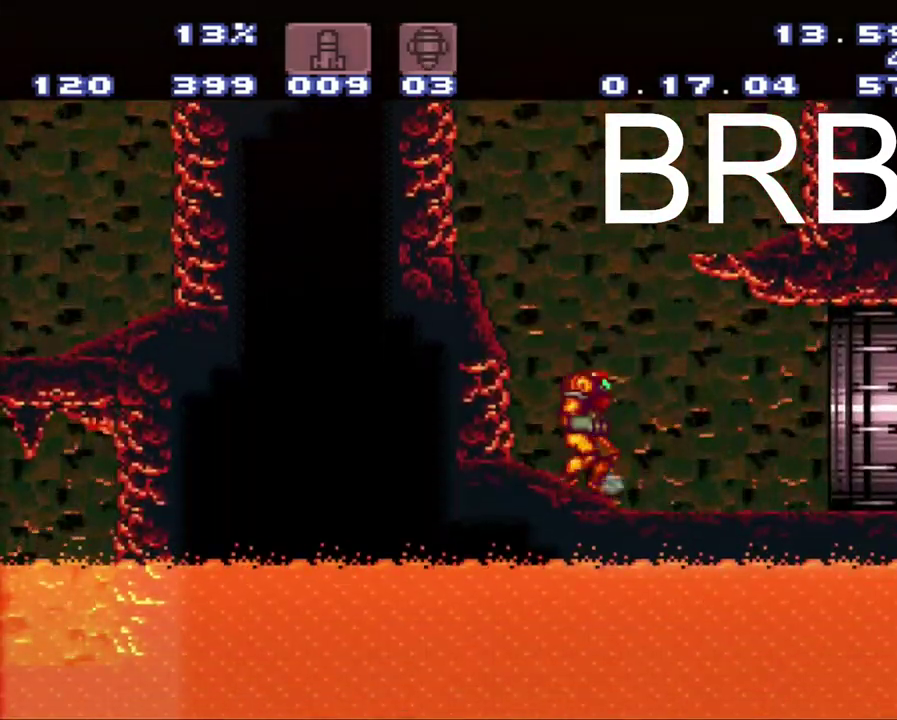
{"buttons": [], "events": []}
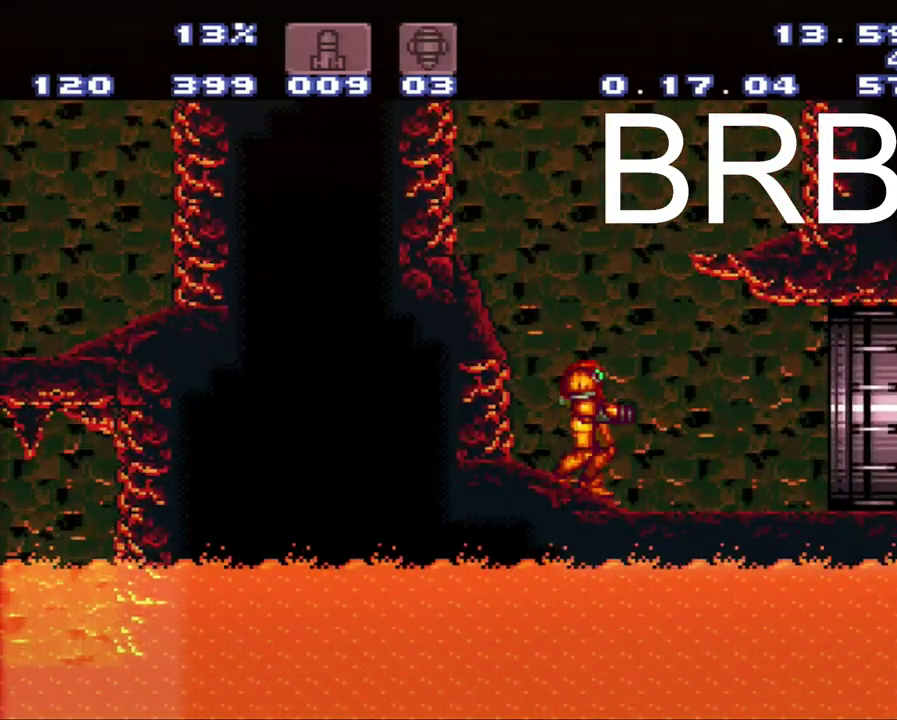
{"buttons": [], "events": []}
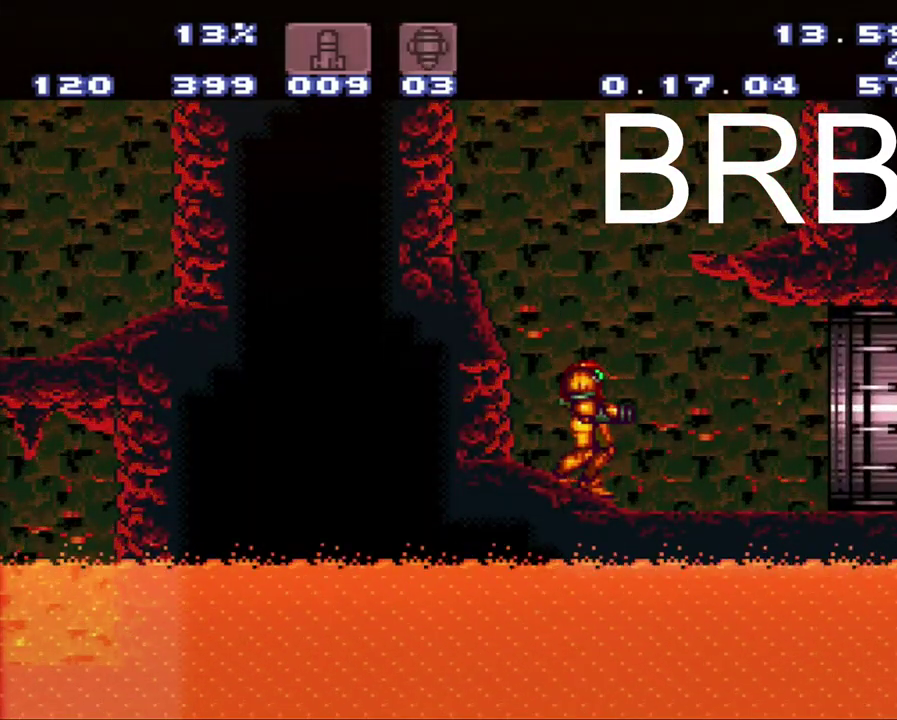
{"buttons": [], "events": []}
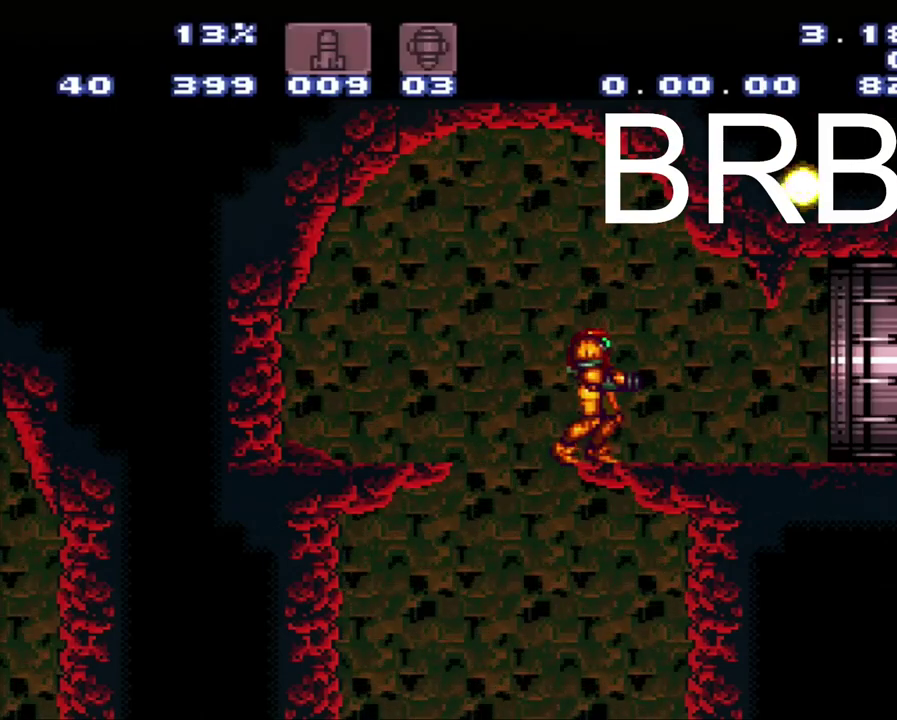
{"buttons": ["A", "DPAD_RIGHT"], "events": [[350, "A", "down"], [350, "DPAD_RIGHT", "down"]]}
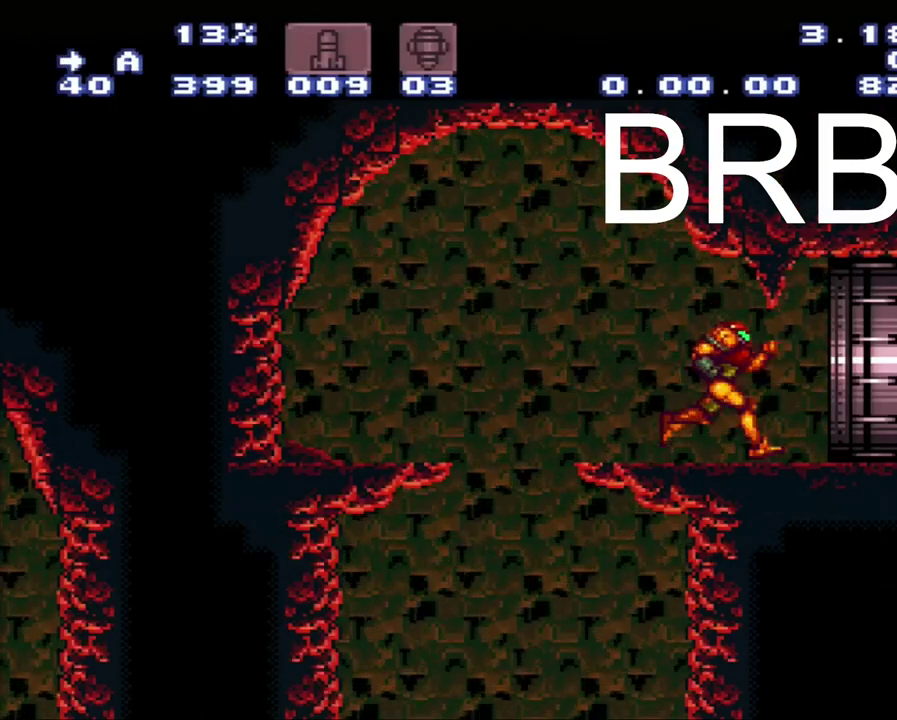
{"buttons": ["A", "DPAD_RIGHT"], "events": []}
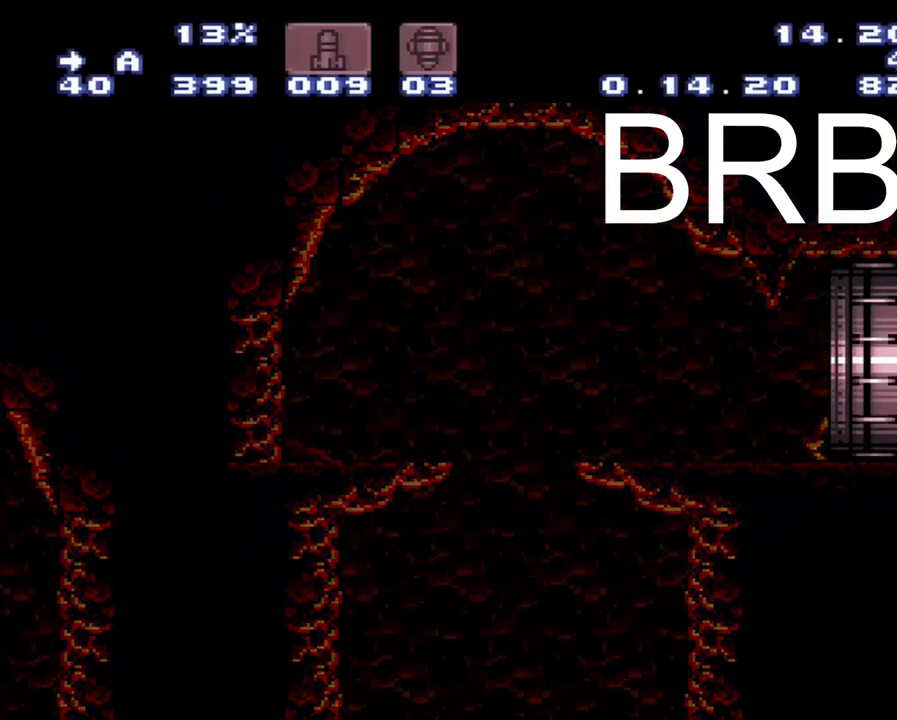
{"buttons": ["A", "DPAD_RIGHT"], "events": []}
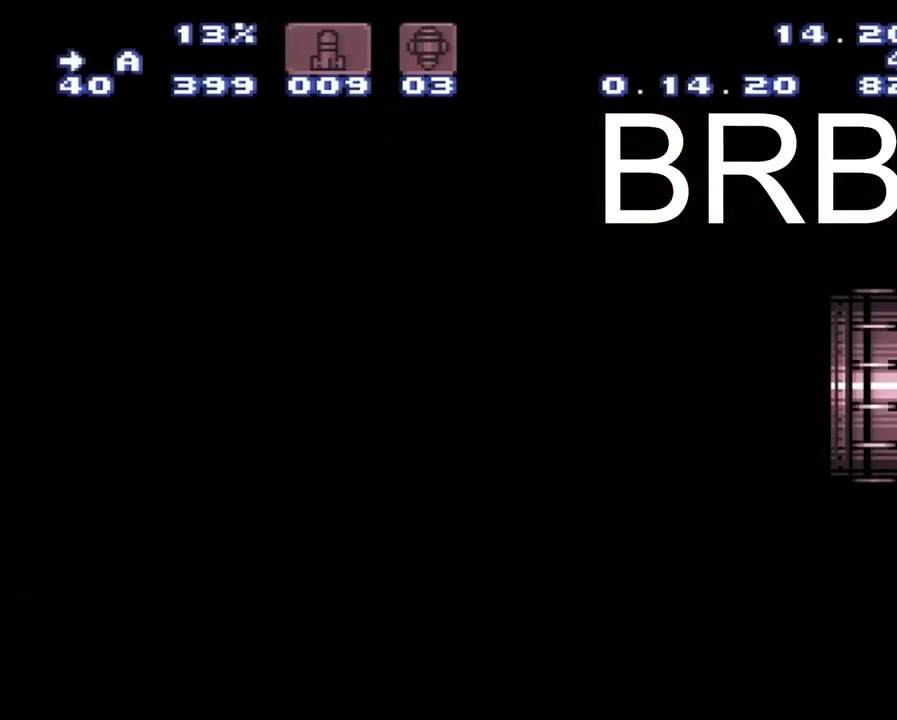
{"buttons": ["A", "DPAD_RIGHT"], "events": []}
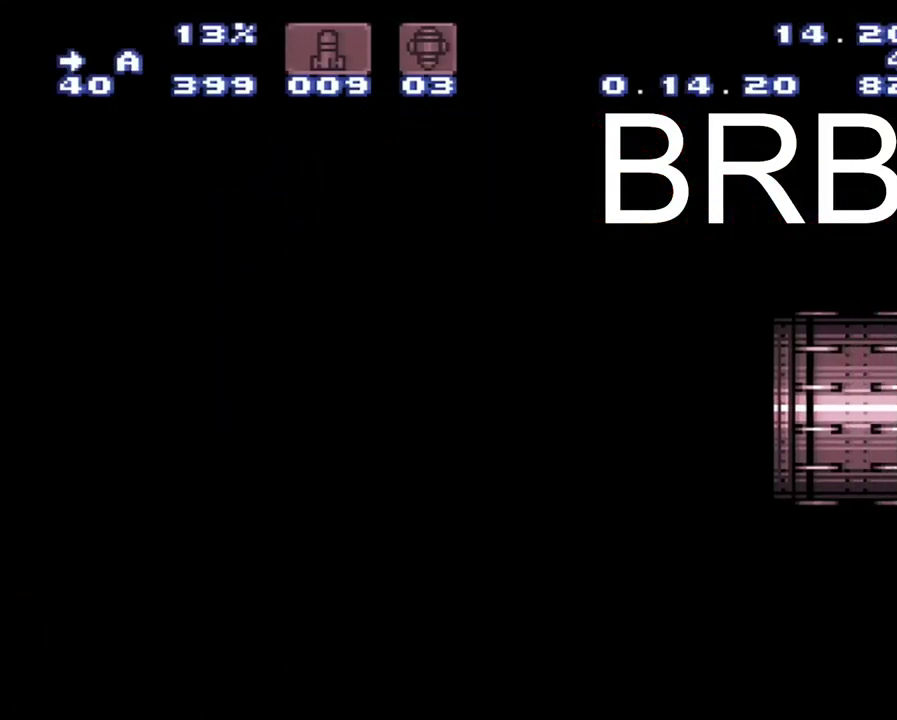
{"buttons": ["A", "DPAD_RIGHT"], "events": []}
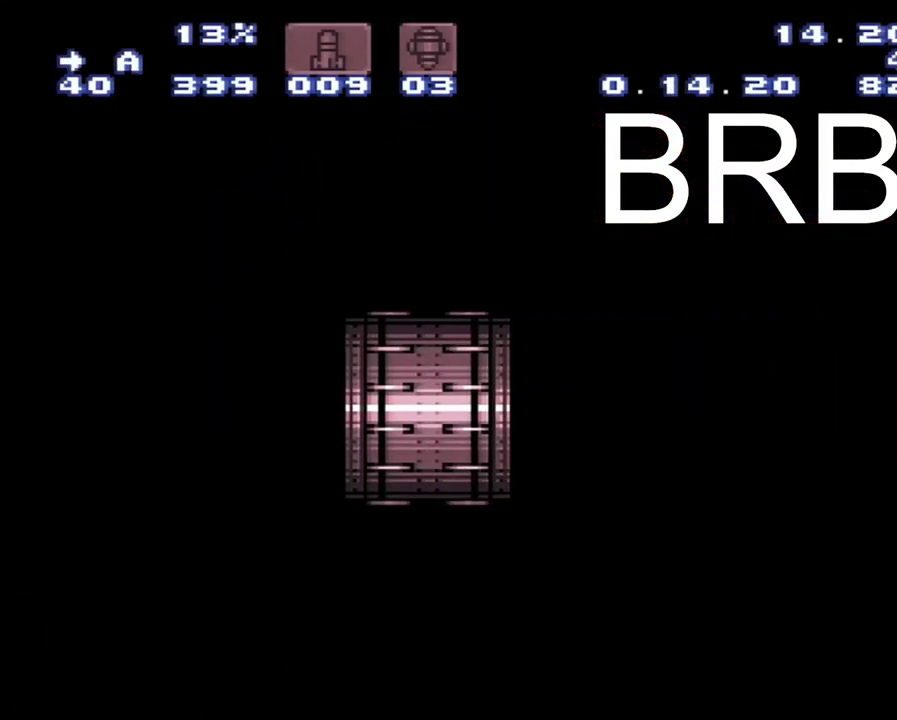
{"buttons": ["A", "DPAD_RIGHT"], "events": []}
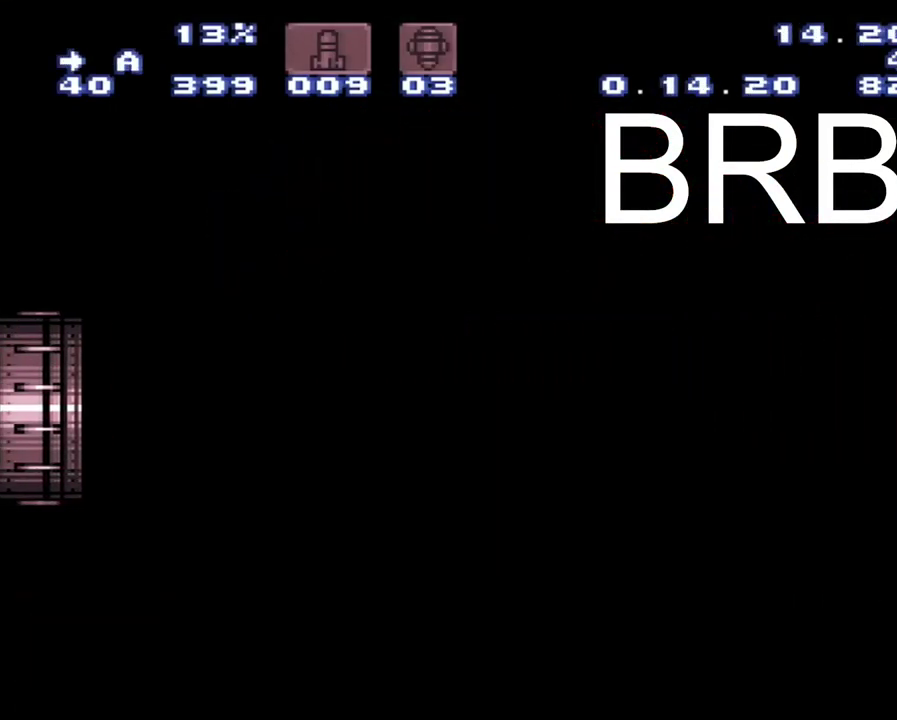
{"buttons": ["A", "DPAD_RIGHT"], "events": []}
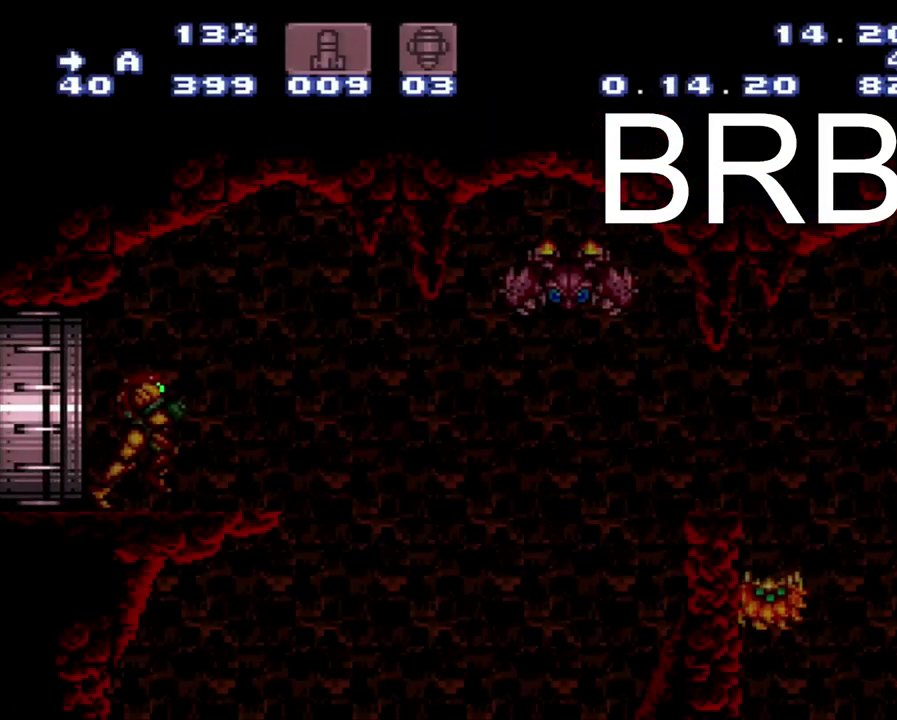
{"buttons": ["A", "DPAD_RIGHT"], "events": [[350, "B", "down"], [450, "B", "up"]]}
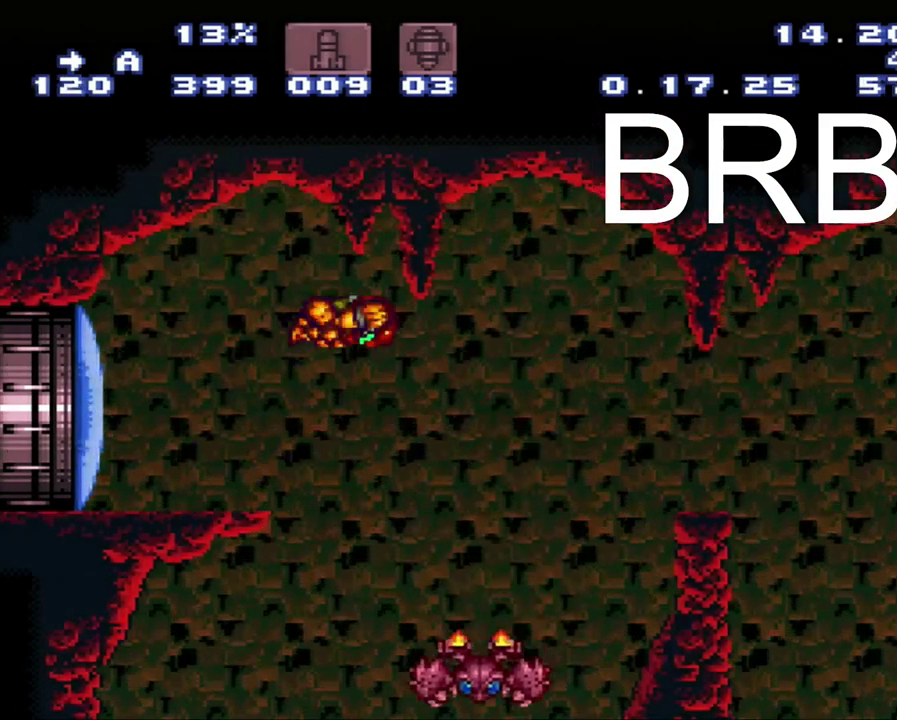
{"buttons": ["A", "DPAD_RIGHT"], "events": []}
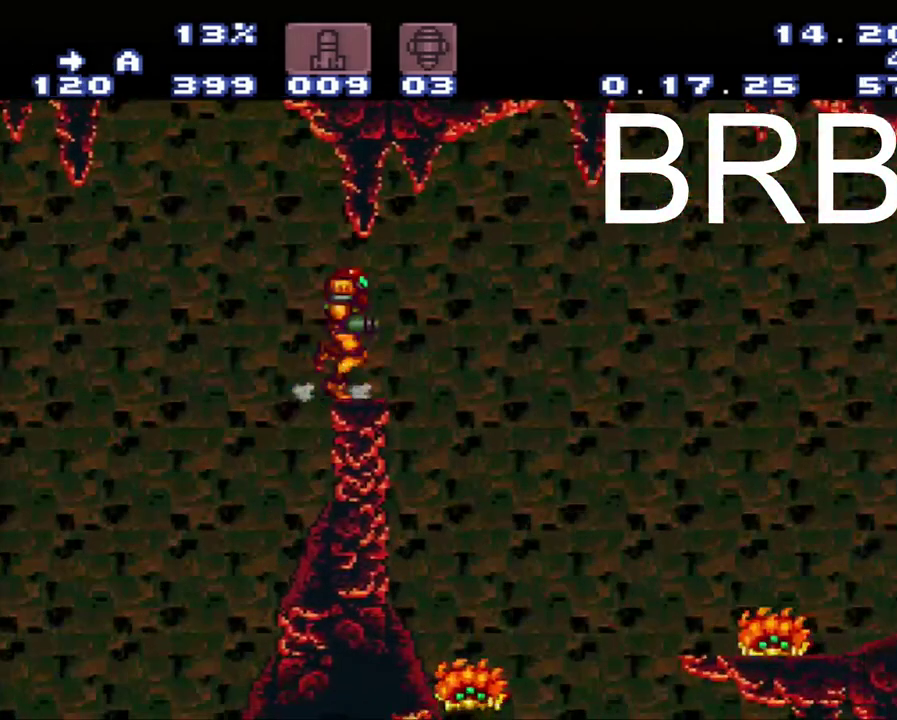
{"buttons": ["A", "DPAD_RIGHT"], "events": []}
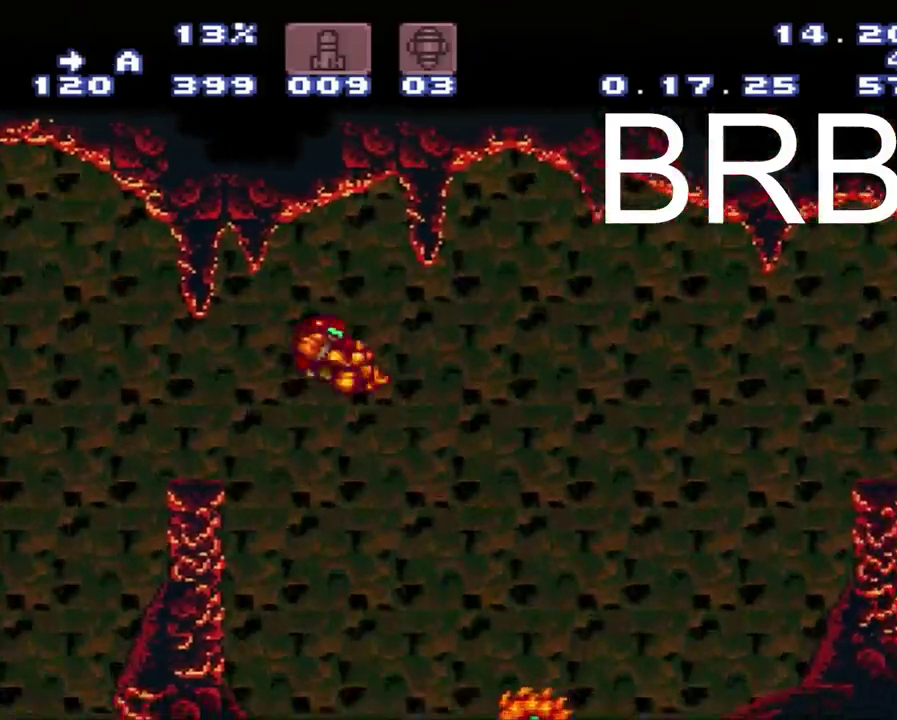
{"buttons": ["A", "DPAD_RIGHT"], "events": []}
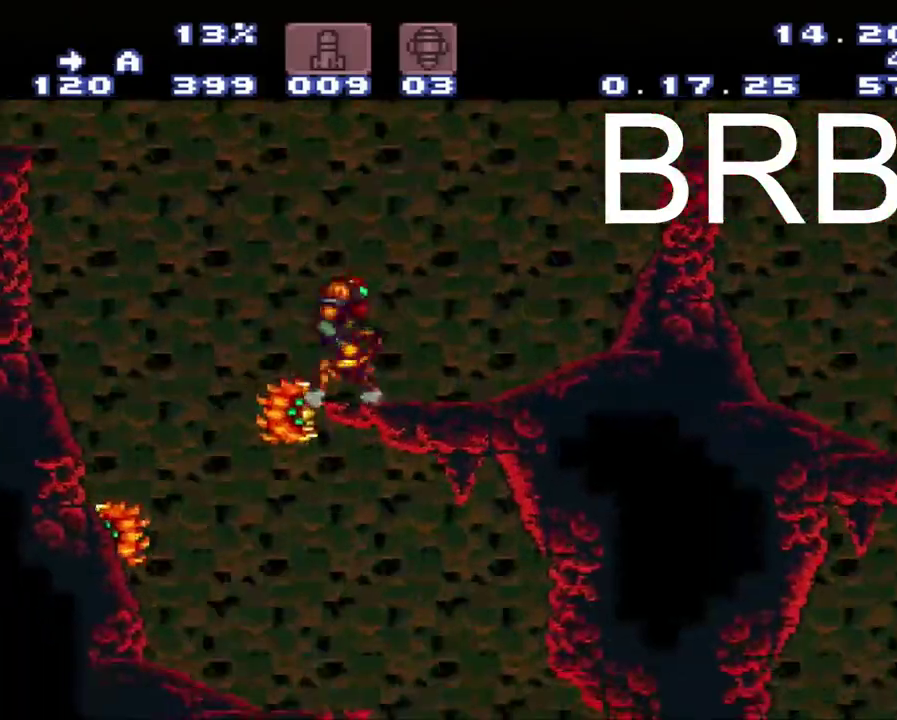
{"buttons": ["A", "B", "DPAD_RIGHT"], "events": [[250, "B", "down"]]}